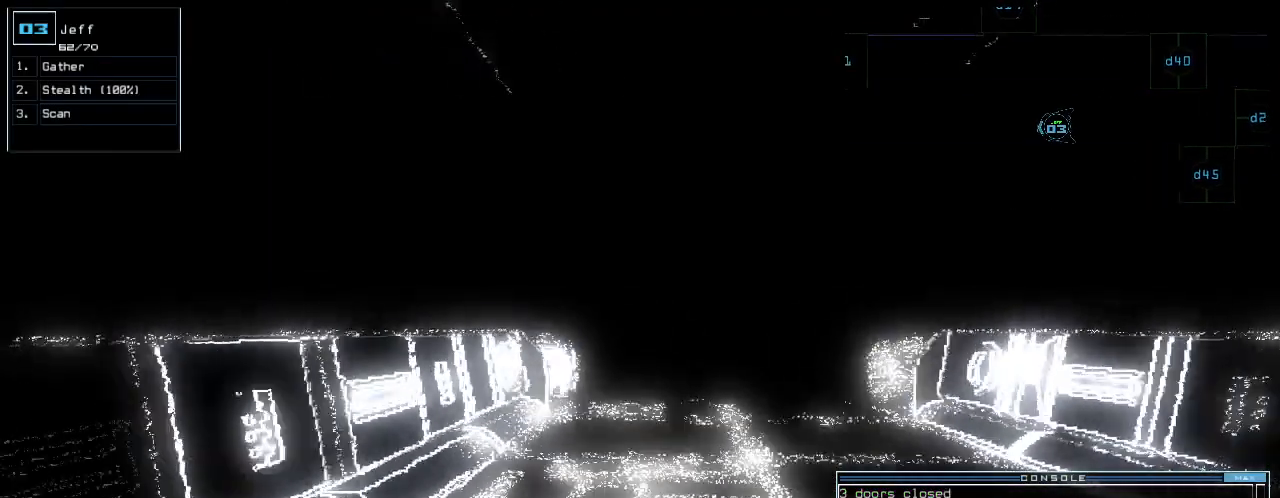
Gameplay with keyboard; each line is a JSON object with the keys held at the frame after it. "events" lists presses ("down") and releases ("up") of ".", "0", "1", "2", "3", "4", "5", "6", "7", "8", "9", "a", "b", "backspace", "c", "caps_lock", "comma", "ctrl_l", "ctrl_r", "d", "down", "e", "equals", "escape", "f", "g", "h", "i", "j", "k", "l", "left", "m", "minus", "n", "o", "p", "q", "quote", "r", "return", "right", "s", "semicolon", "shift_l", "shift_r", "space", "t", "tab", "tilde", "u", "up", "v", "w", "x", "y" and "z" between this image and that frame as [ms after this image, input, new state], when the widget could be followed in between. No other keys are recorded. Mouse input is not recorded. Not read: other_keys.
{"keys": ["up"], "events": [[280, "right", "down"], [340, "right", "up"]]}
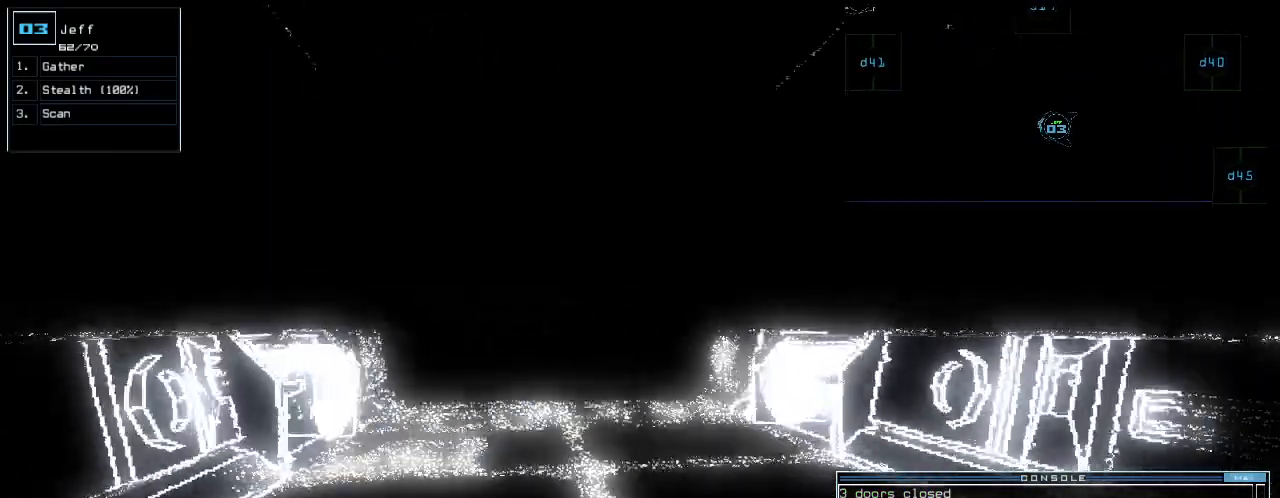
{"keys": ["up"], "events": [[40, "left", "down"], [100, "left", "up"]]}
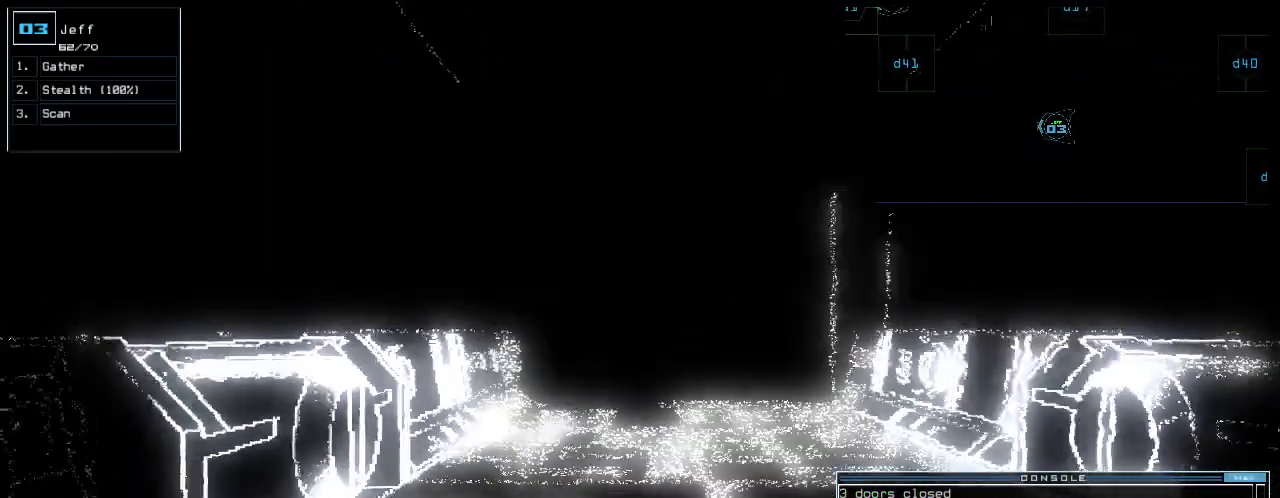
{"keys": ["up"], "events": [[40, "right", "down"], [80, "right", "up"]]}
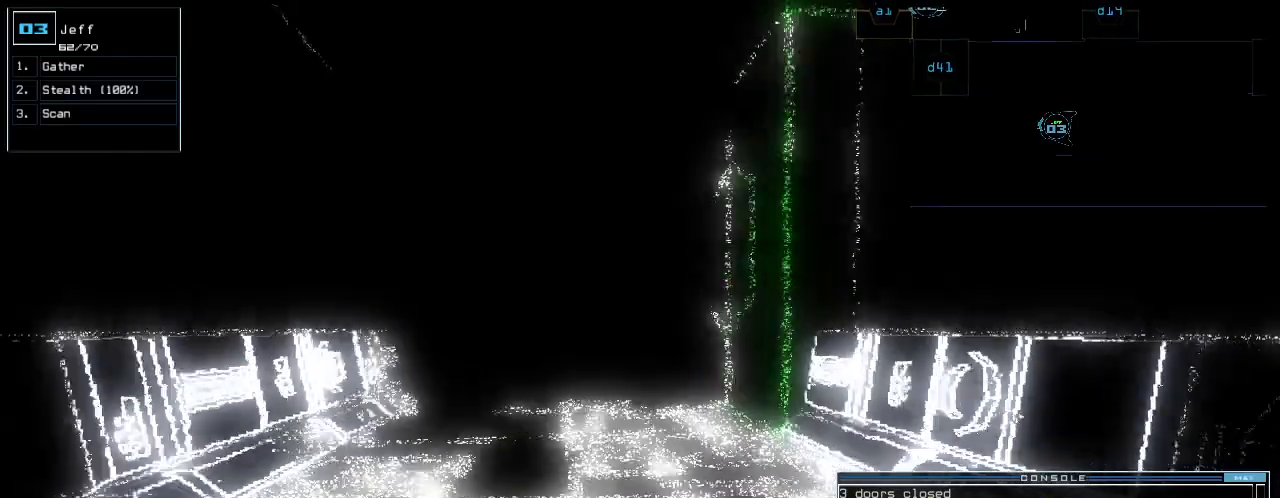
{"keys": ["up"], "events": [[400, "d", "down"], [460, "d", "up"]]}
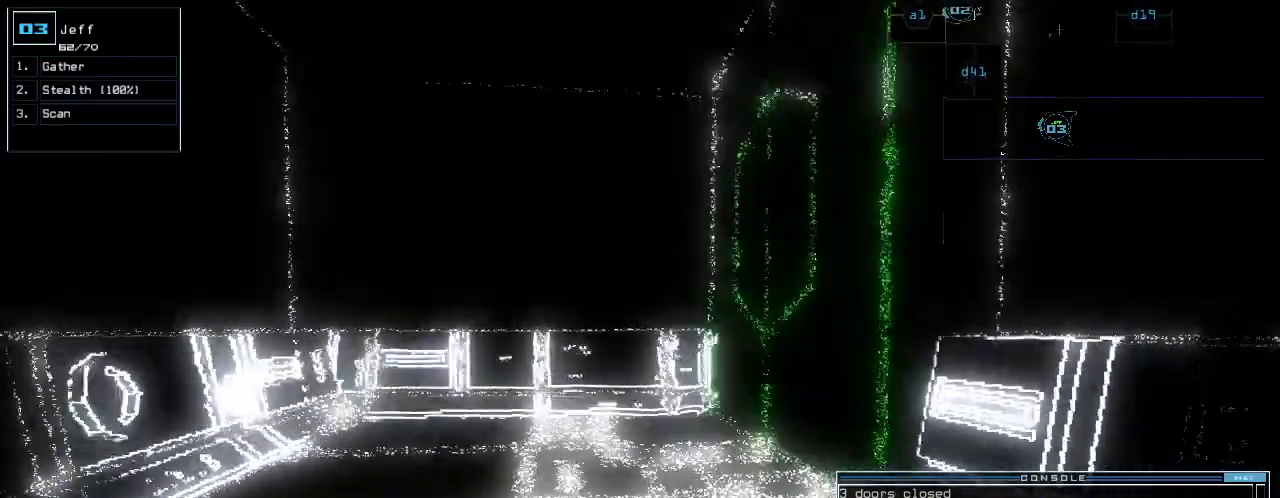
{"keys": ["up"], "events": []}
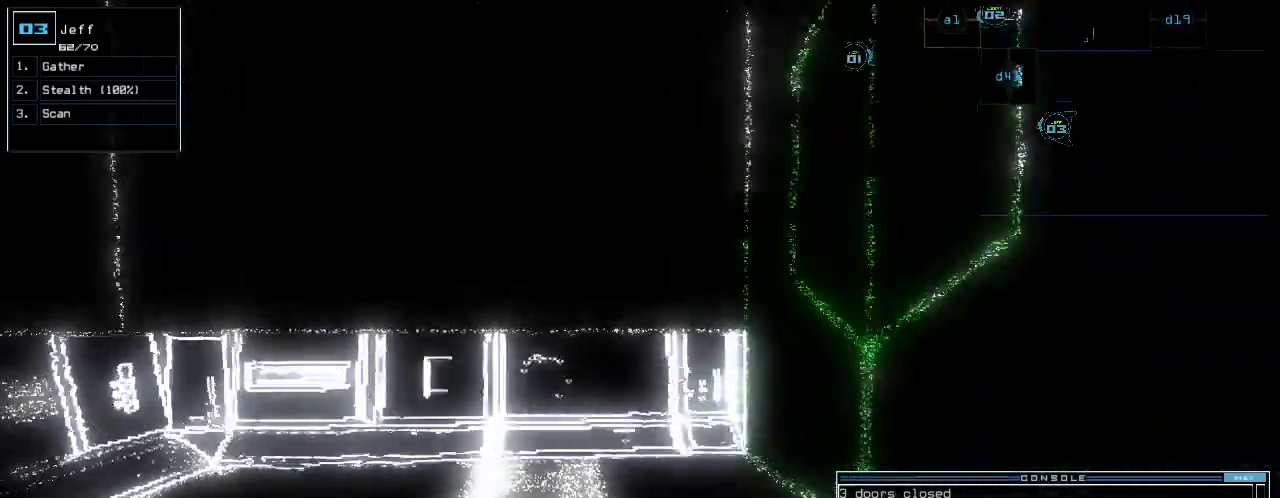
{"keys": ["right", "up"], "events": [[80, "4", "down"], [140, "1", "down"], [160, "4", "up"], [200, "1", "up"], [280, "return", "down"], [360, "return", "up"], [480, "right", "down"]]}
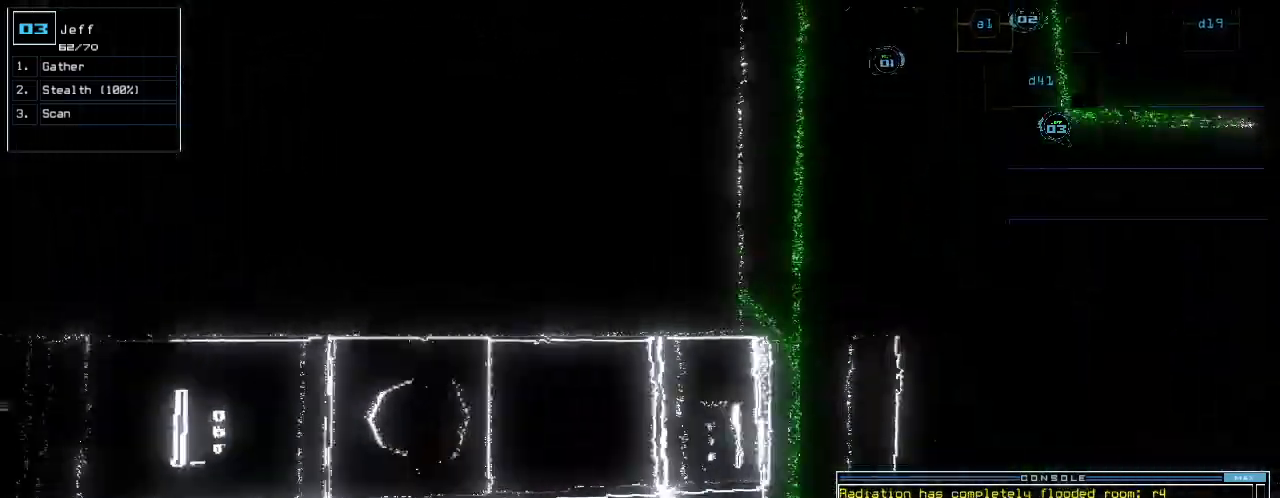
{"keys": ["up"], "events": [[440, "right", "up"]]}
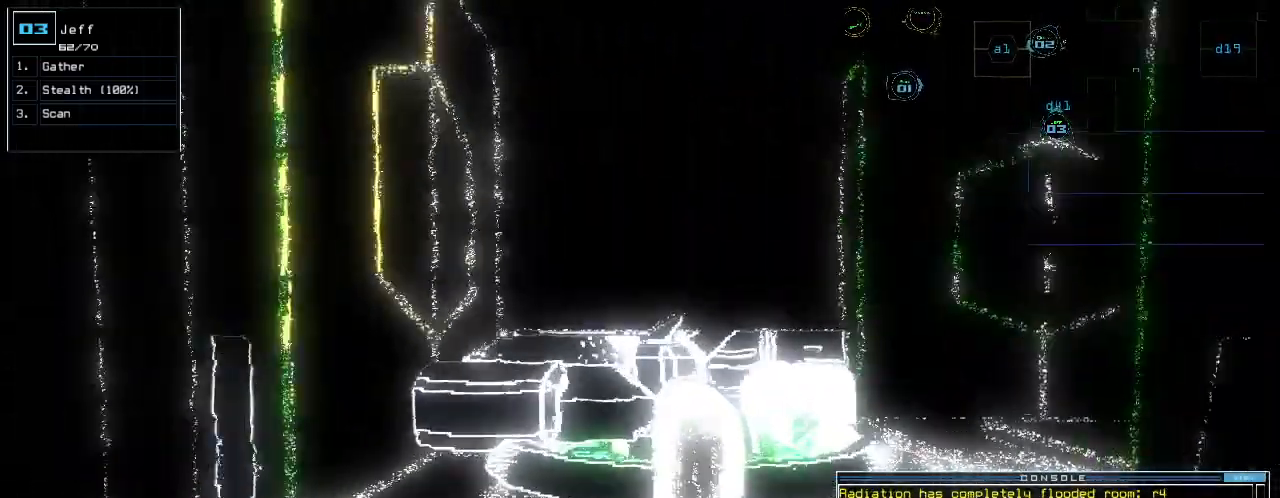
{"keys": ["b", "left", "up"], "events": [[140, "a", "down"], [180, "r", "down"], [240, "a", "up"], [280, "r", "up"], [280, "return", "down"], [380, "return", "up"], [480, "left", "down"], [500, "b", "down"]]}